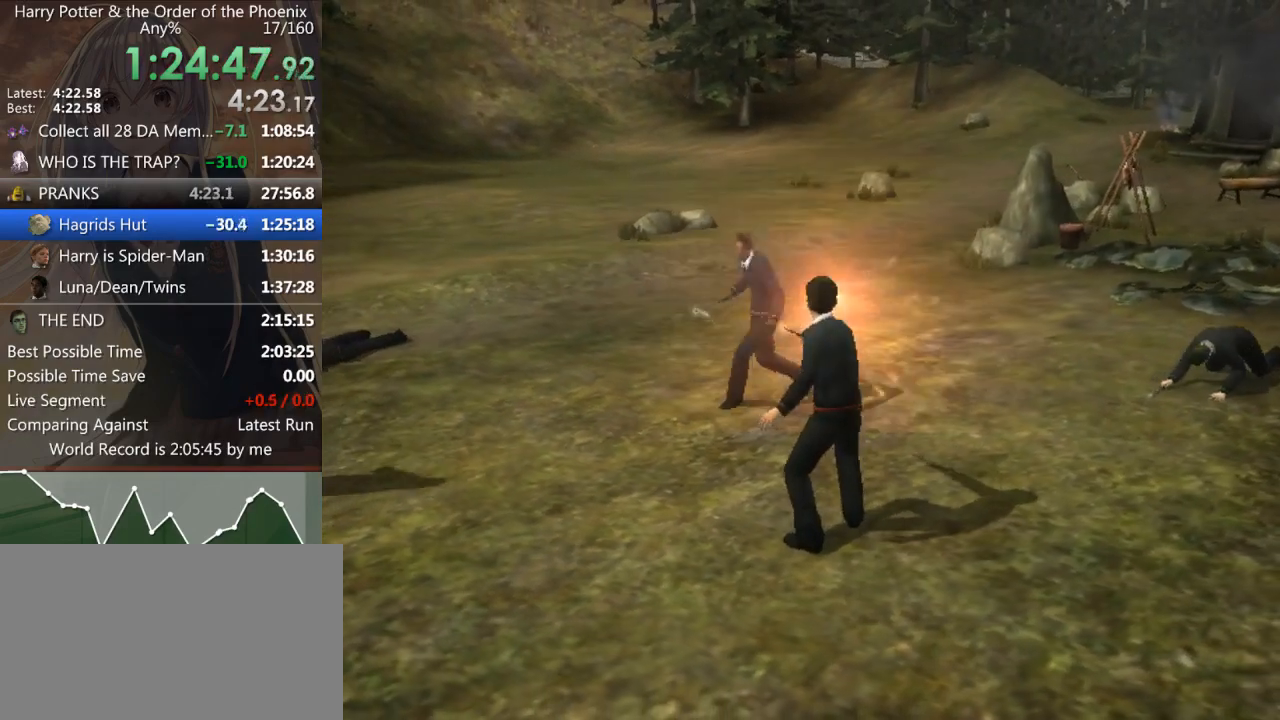
Gameplay with keyboard and mouse; each line is a JSON object with the keys and mouse buttons held at the frame after it. "events" lists presses ("down") and releases ("up") of "a", "c", "ctrl", "d", "down", "escape", "left", "return", "right", "s", "shift_l", "shift_r", "space", "tab", "up", "w", "mouse_left" and "mouse_right" between this image and that frame as [ms after this image, input, new state], when the widget could be followed in between. "mouse_left", "mouse_right" = the "left", "right" buttons of the "mouse" list. No other keys are recorded. Mouse movement is not recorded.
{"keys": ["down"], "mouse": [], "events": [[33, "down", "up"], [133, "down", "down"], [233, "down", "up"], [333, "down", "down"], [433, "down", "up"], [467, "down", "down"]]}
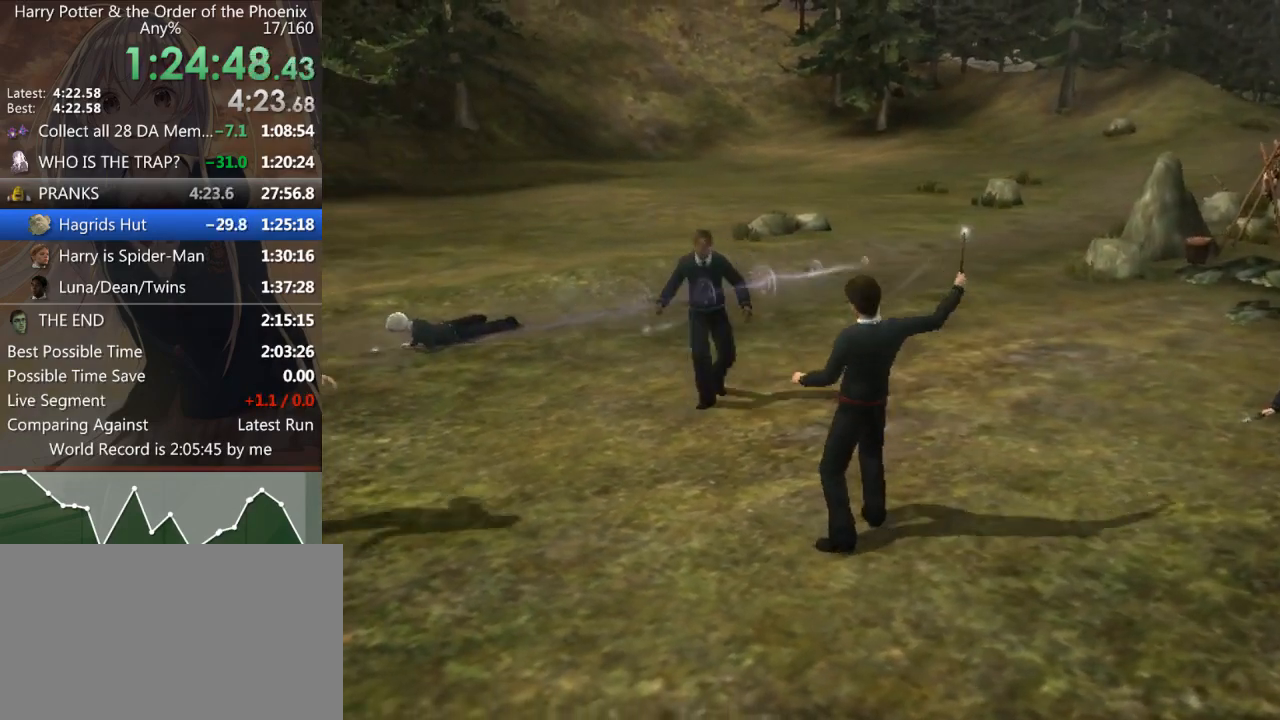
{"keys": ["a", "w"], "mouse": [], "events": [[233, "a", "down"], [333, "down", "up"], [400, "w", "down"]]}
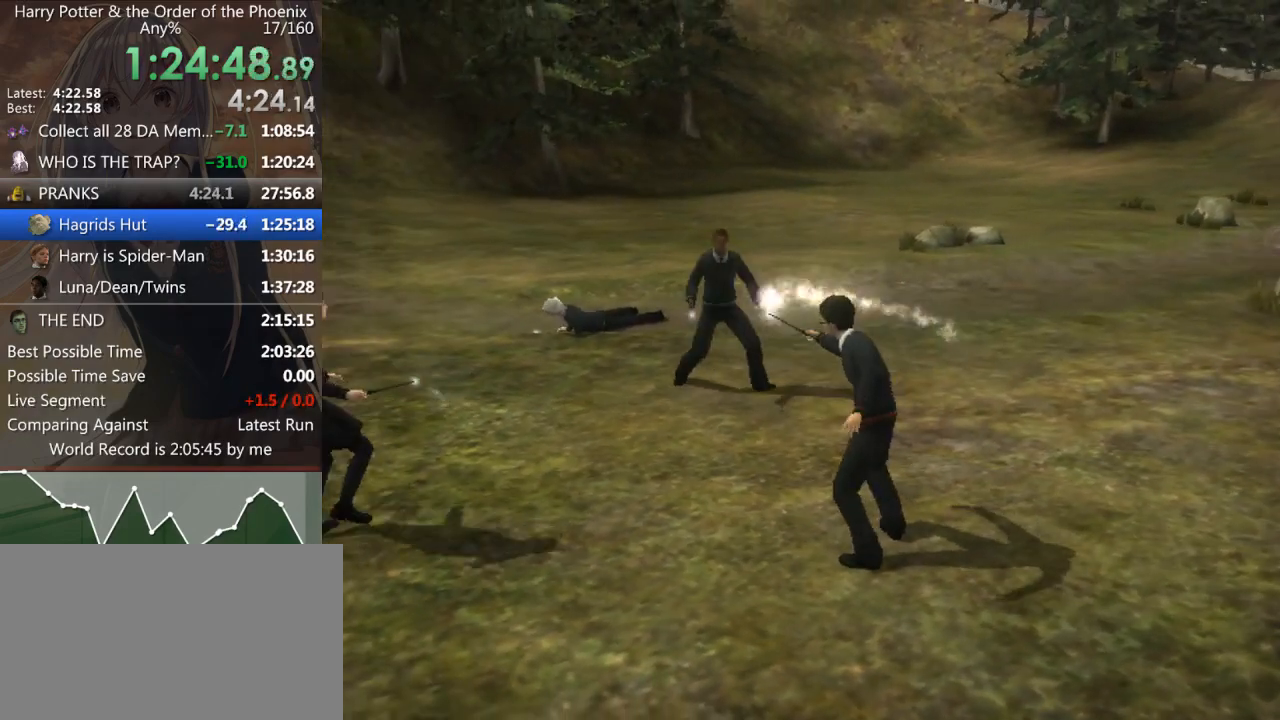
{"keys": ["a", "w"], "mouse": [], "events": []}
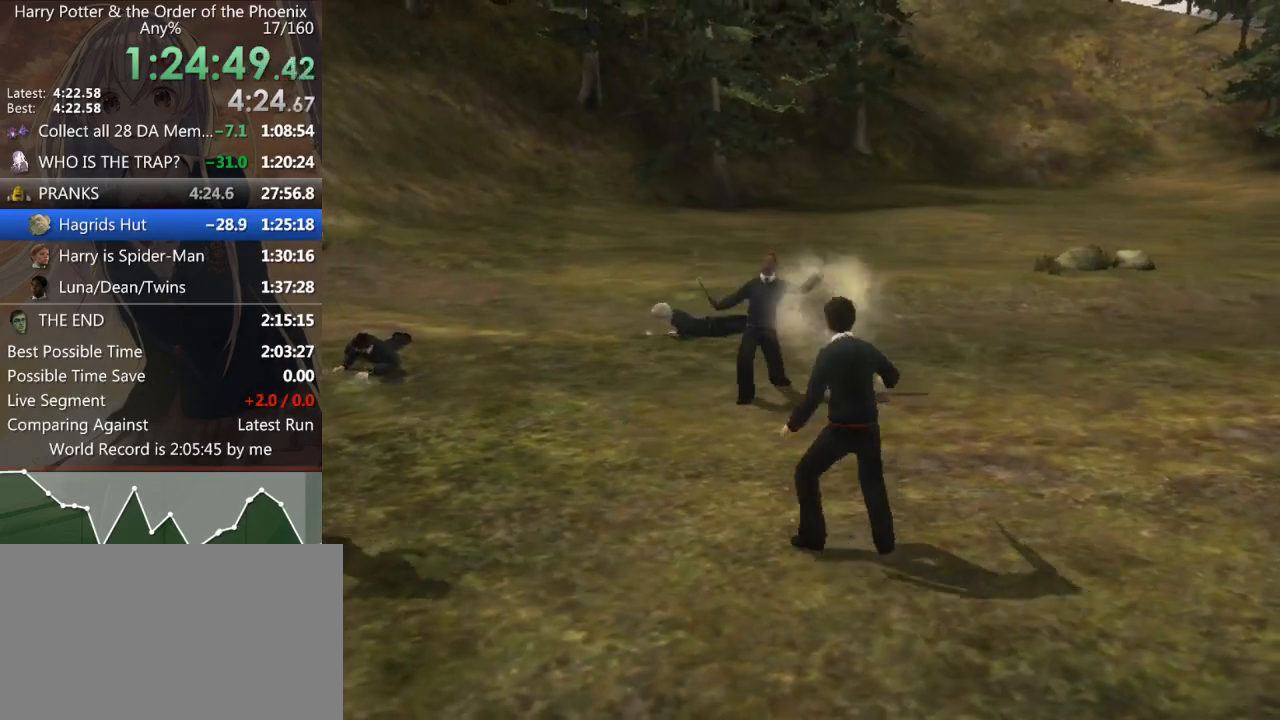
{"keys": ["down"], "mouse": [], "events": [[33, "down", "down"], [67, "down", "up"], [167, "down", "down"], [267, "a", "up"], [267, "down", "up"], [300, "down", "down"], [300, "w", "up"], [400, "down", "up"], [467, "down", "down"]]}
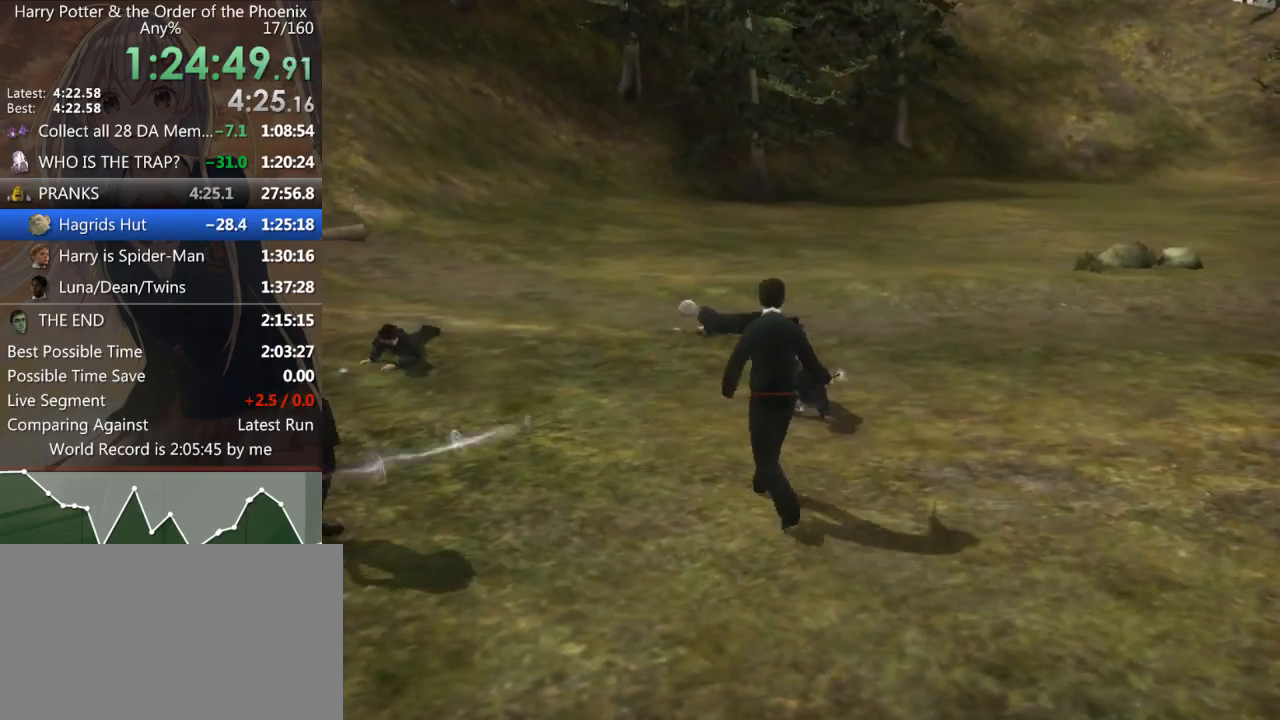
{"keys": [], "mouse": [], "events": [[33, "down", "up"], [100, "down", "down"], [200, "down", "up"], [233, "down", "down"], [333, "down", "up"], [433, "down", "down"], [467, "down", "up"]]}
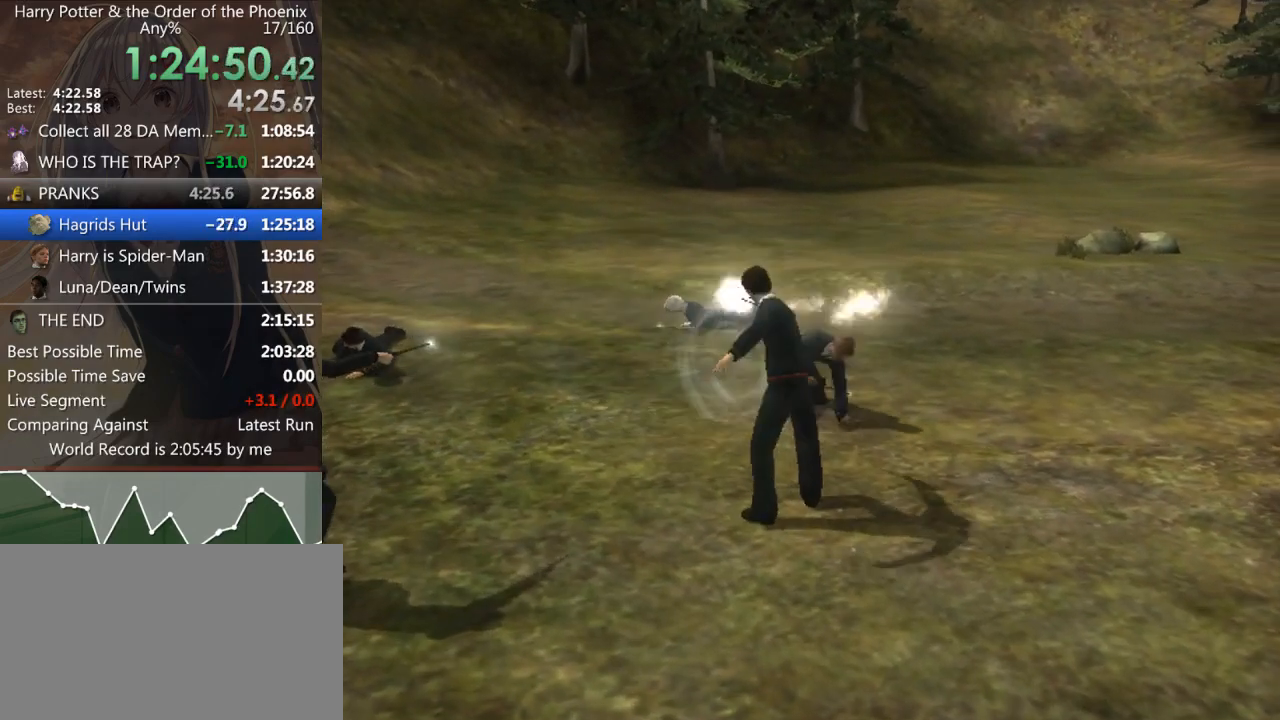
{"keys": [], "mouse": [], "events": []}
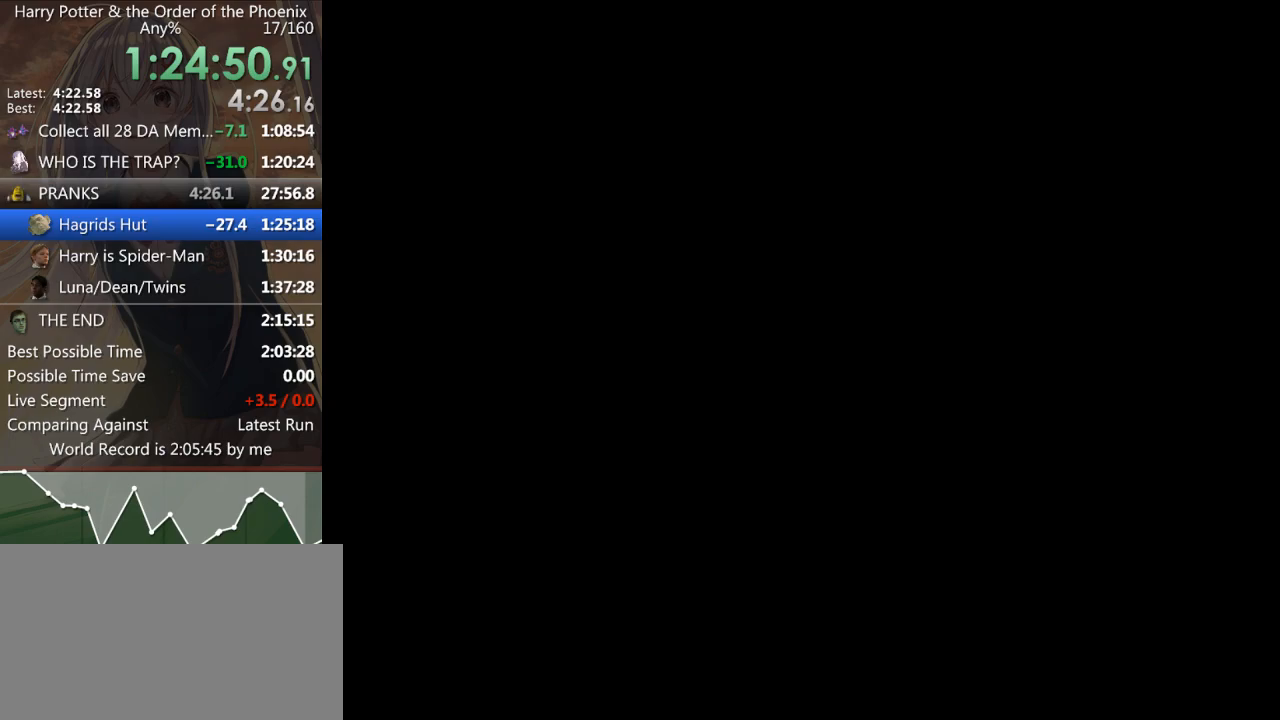
{"keys": [], "mouse": [], "events": []}
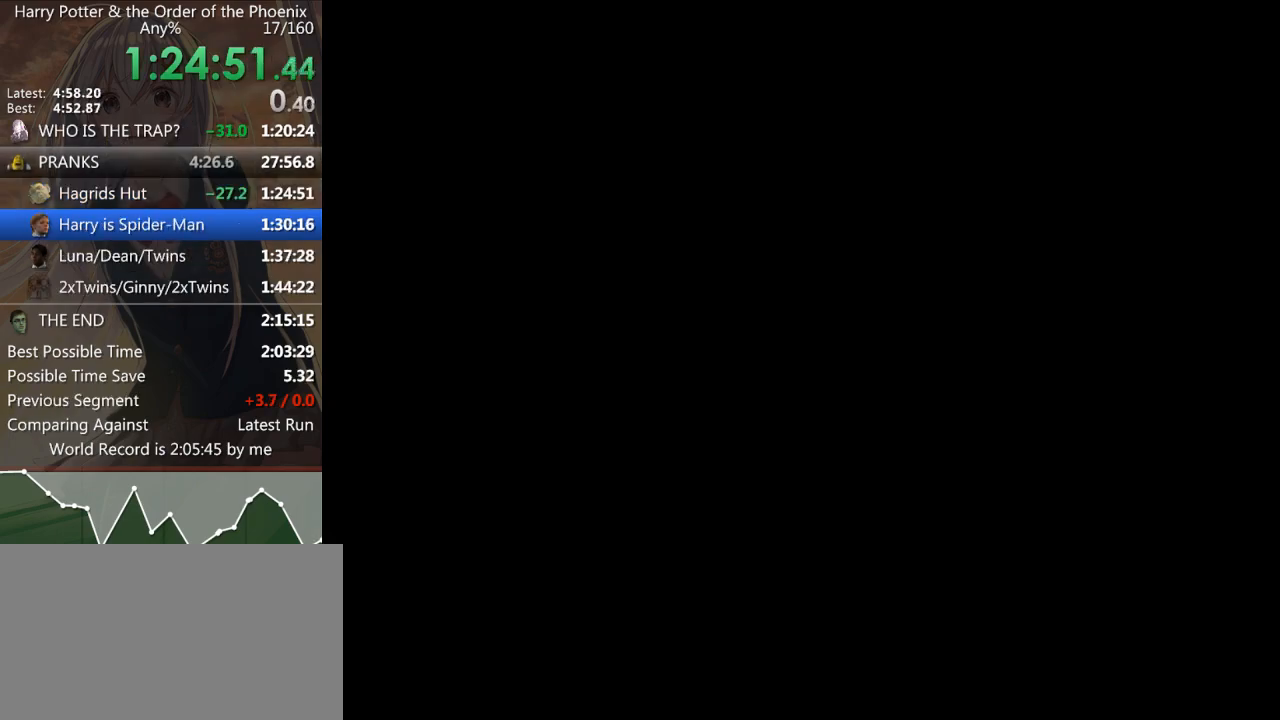
{"keys": ["a", "shift_l"], "mouse": ["left", "right"], "events": [[33, "a", "down"], [33, "shift_l", "down"], [200, "shift_l", "up"], [233, "mouse_right", "down"], [267, "mouse_right", "up"], [267, "shift_l", "down"], [367, "mouse_left", "down"], [367, "mouse_right", "down"], [367, "shift_l", "up"], [433, "mouse_left", "up"], [433, "mouse_right", "up"], [467, "shift_l", "down"], [500, "mouse_left", "down"], [500, "mouse_right", "down"]]}
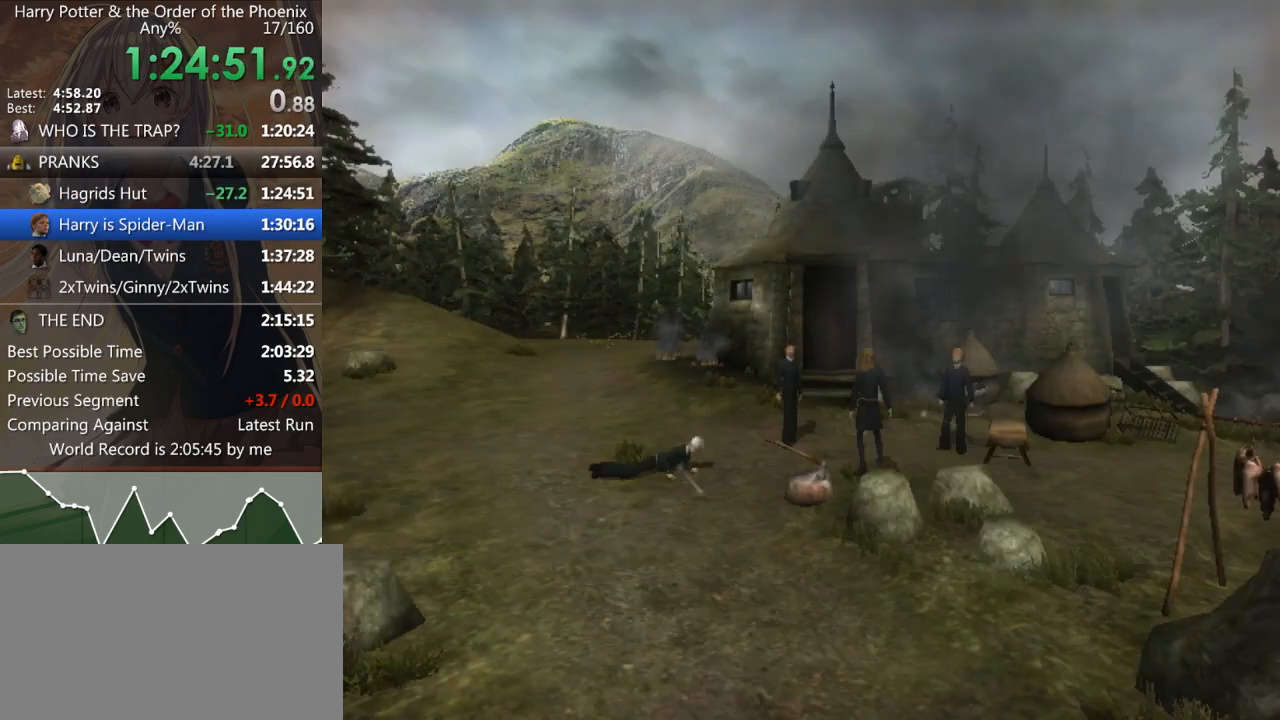
{"keys": ["a", "shift_l"], "mouse": ["left", "right"], "events": [[67, "mouse_left", "up"], [67, "mouse_right", "up"], [67, "shift_l", "up"], [100, "shift_l", "down"], [167, "mouse_right", "down"], [200, "mouse_right", "up"], [200, "shift_l", "up"], [233, "mouse_left", "down"], [233, "mouse_right", "down"], [233, "shift_l", "down"], [300, "mouse_right", "up"], [333, "mouse_right", "down"], [333, "shift_l", "up"], [400, "mouse_left", "up"], [400, "mouse_right", "up"], [433, "shift_l", "down"], [467, "mouse_left", "down"], [467, "mouse_right", "down"]]}
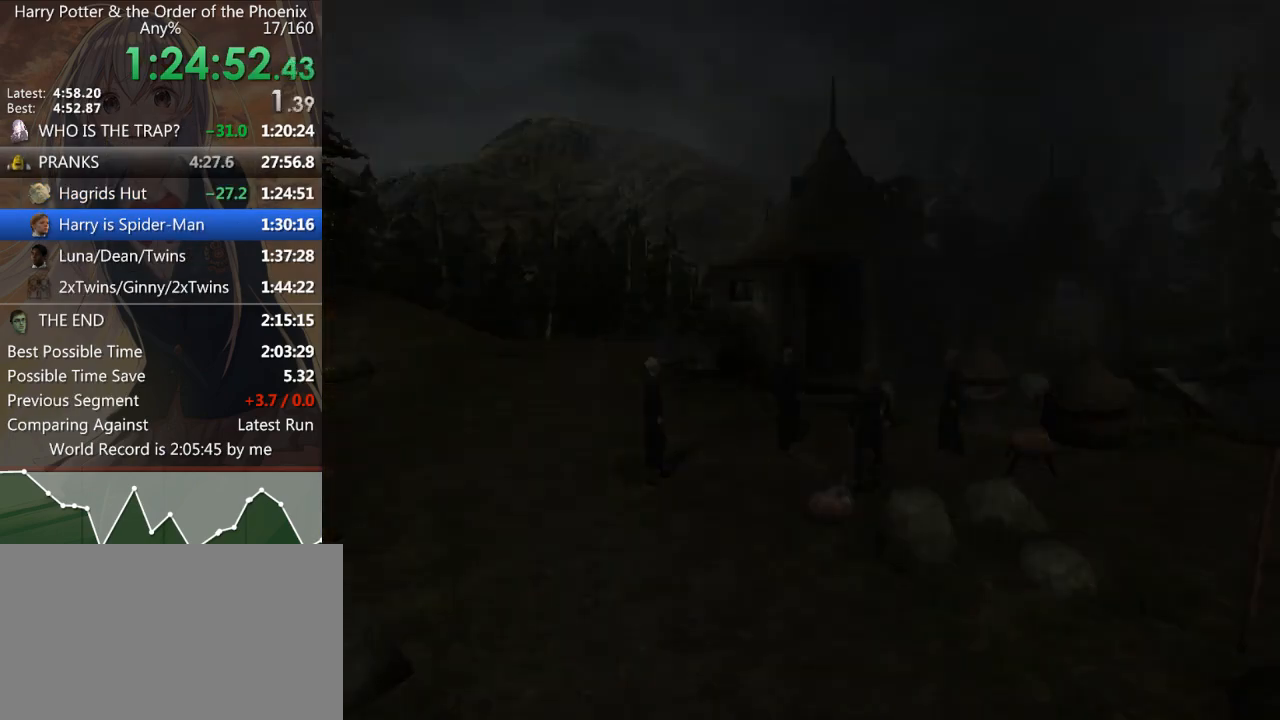
{"keys": ["s", "shift_l"], "mouse": ["right"], "events": [[33, "mouse_left", "up"], [33, "mouse_right", "up"], [33, "shift_l", "up"], [67, "s", "down"], [133, "mouse_right", "down"], [167, "mouse_right", "up"], [200, "a", "up"], [200, "mouse_left", "down"], [300, "mouse_left", "up"], [300, "shift_l", "down"], [367, "mouse_left", "down"], [400, "shift_l", "up"], [433, "mouse_left", "up"], [500, "mouse_right", "down"], [500, "shift_l", "down"]]}
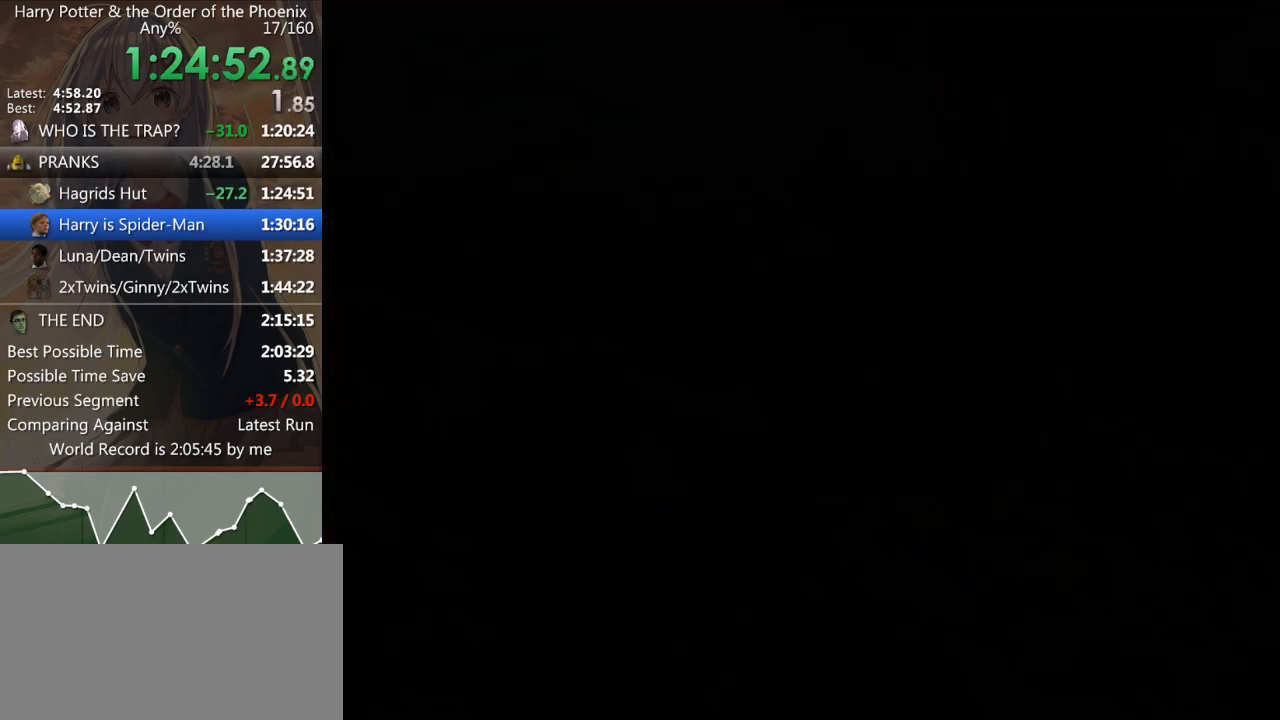
{"keys": ["s", "shift_l"], "mouse": ["right"], "events": [[33, "mouse_right", "up"], [100, "shift_l", "up"], [133, "mouse_left", "down"], [133, "mouse_right", "down"], [200, "mouse_left", "up"], [200, "mouse_right", "up"], [200, "shift_l", "down"], [267, "mouse_left", "down"], [267, "mouse_right", "down"], [267, "shift_l", "up"], [333, "mouse_right", "up"], [333, "shift_l", "down"], [367, "mouse_right", "down"], [467, "mouse_left", "up"], [467, "mouse_right", "up"], [467, "shift_l", "up"], [500, "mouse_right", "down"], [500, "shift_l", "down"]]}
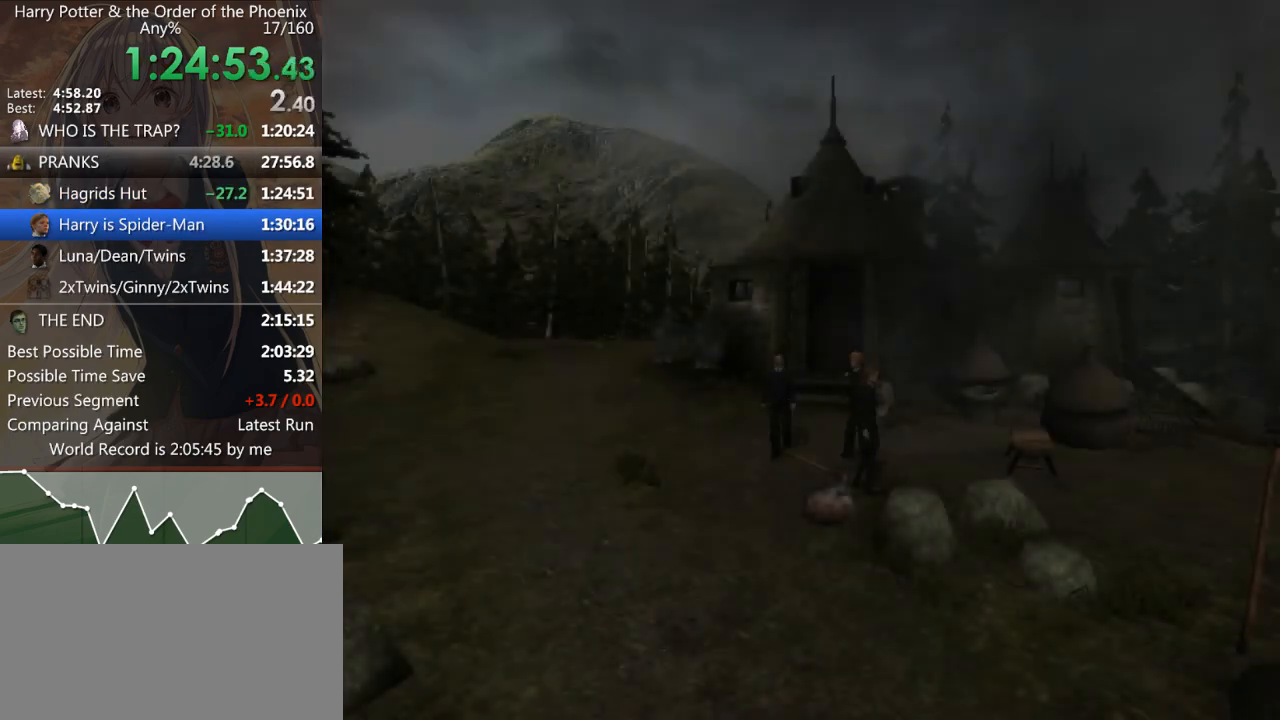
{"keys": ["a", "s", "shift_l"], "mouse": [], "events": [[67, "a", "down"], [67, "mouse_right", "up"], [133, "mouse_right", "down"], [200, "mouse_right", "up"], [200, "shift_l", "up"], [233, "shift_l", "down"], [300, "mouse_right", "down"], [333, "mouse_right", "up"], [400, "shift_l", "up"], [467, "mouse_left", "down"], [500, "mouse_left", "up"], [500, "shift_l", "down"]]}
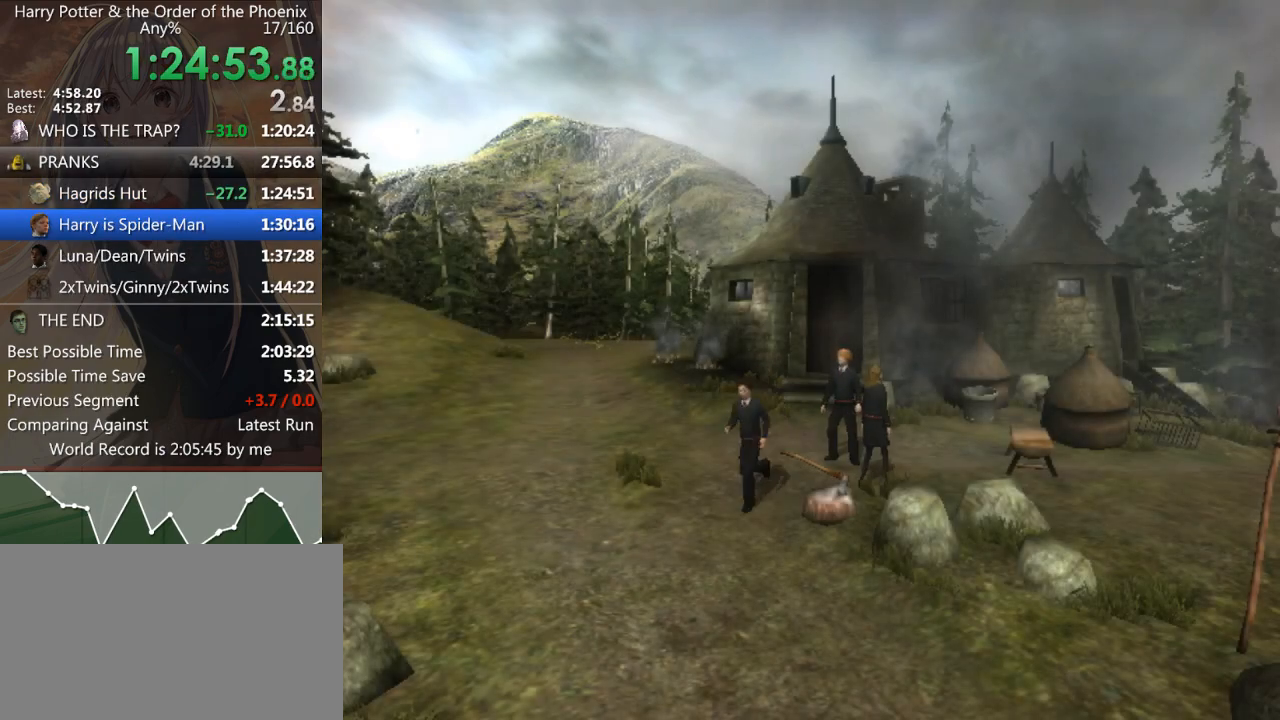
{"keys": ["s", "shift_l"], "mouse": [], "events": [[33, "mouse_left", "down"], [33, "mouse_right", "down"], [100, "mouse_right", "up"], [100, "shift_l", "up"], [133, "a", "up"], [133, "mouse_left", "up"], [200, "mouse_left", "down"], [200, "mouse_right", "down"], [200, "shift_l", "down"], [233, "mouse_right", "up"], [267, "mouse_left", "up"], [267, "shift_l", "up"], [333, "mouse_left", "down"], [333, "mouse_right", "down"], [367, "mouse_right", "up"], [367, "shift_l", "down"], [433, "mouse_left", "up"], [467, "mouse_left", "down"], [467, "mouse_right", "down"], [467, "shift_l", "up"], [500, "mouse_left", "up"], [500, "mouse_right", "up"], [500, "shift_l", "down"]]}
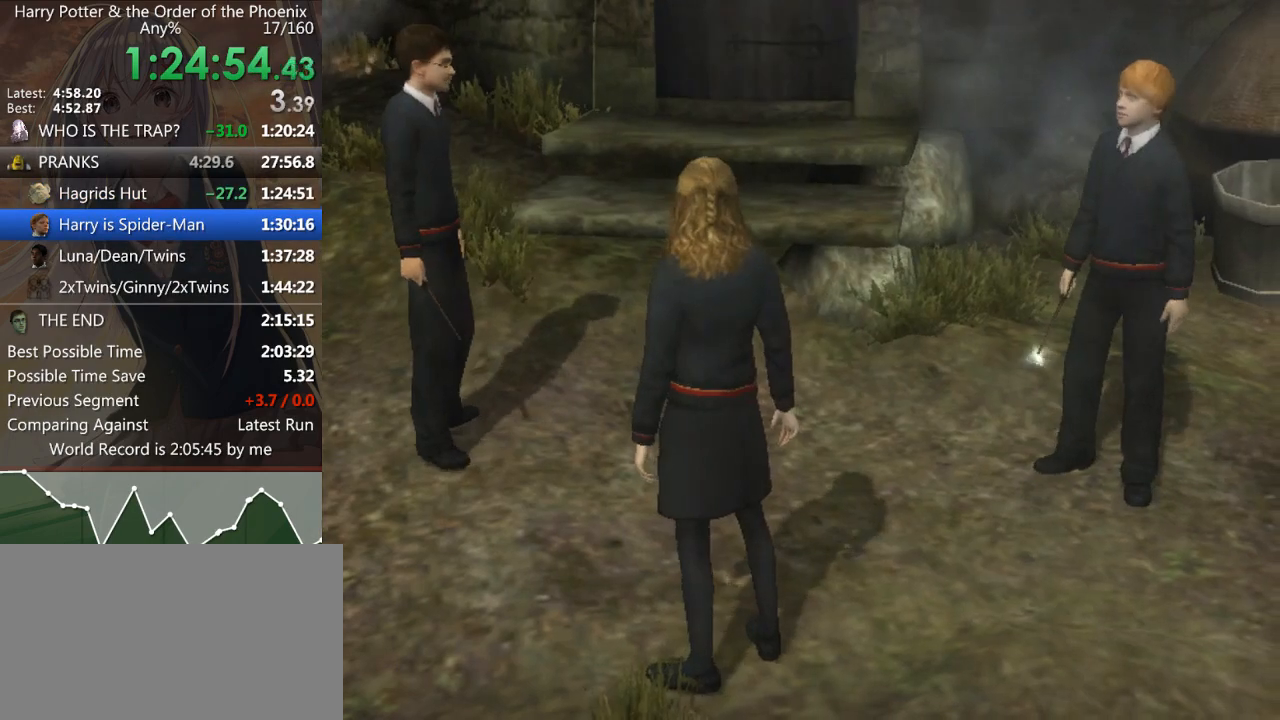
{"keys": ["a", "s", "shift_l"], "mouse": [], "events": [[67, "mouse_left", "down"], [67, "mouse_right", "down"], [100, "mouse_right", "up"], [167, "mouse_left", "up"], [200, "mouse_left", "down"], [233, "mouse_left", "up"], [400, "a", "down"]]}
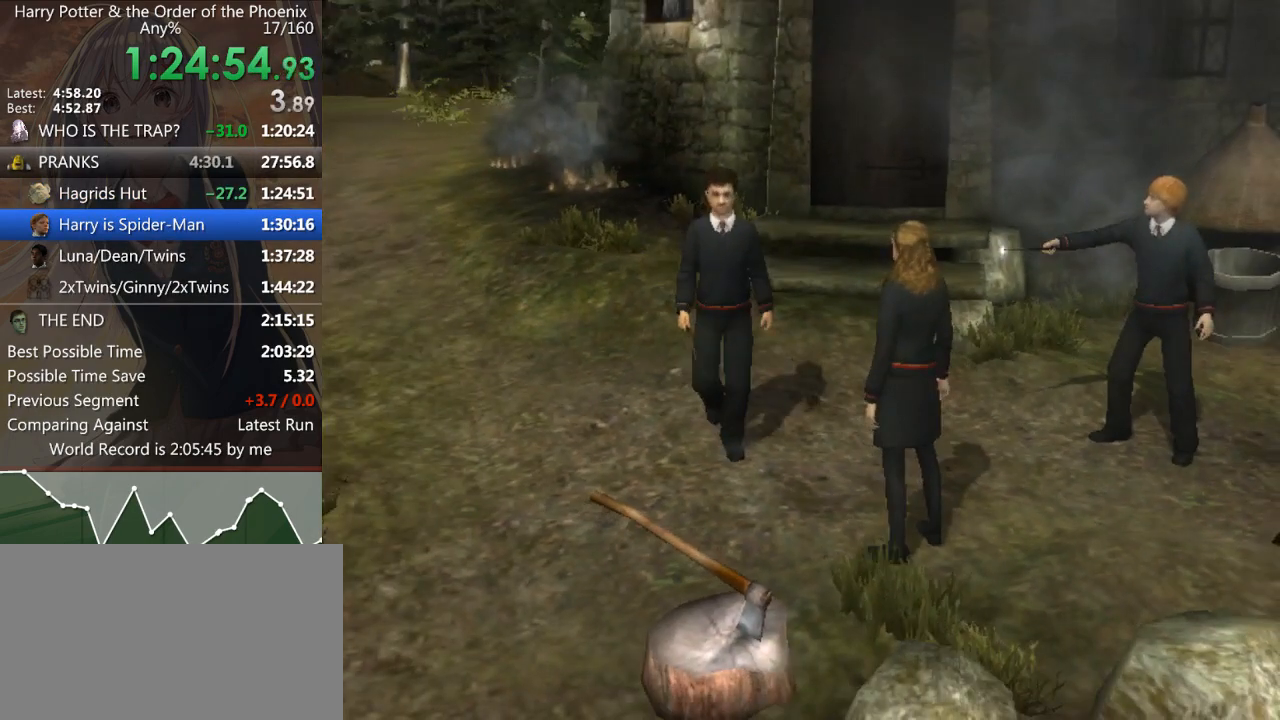
{"keys": ["s", "shift_l"], "mouse": [], "events": [[300, "a", "up"]]}
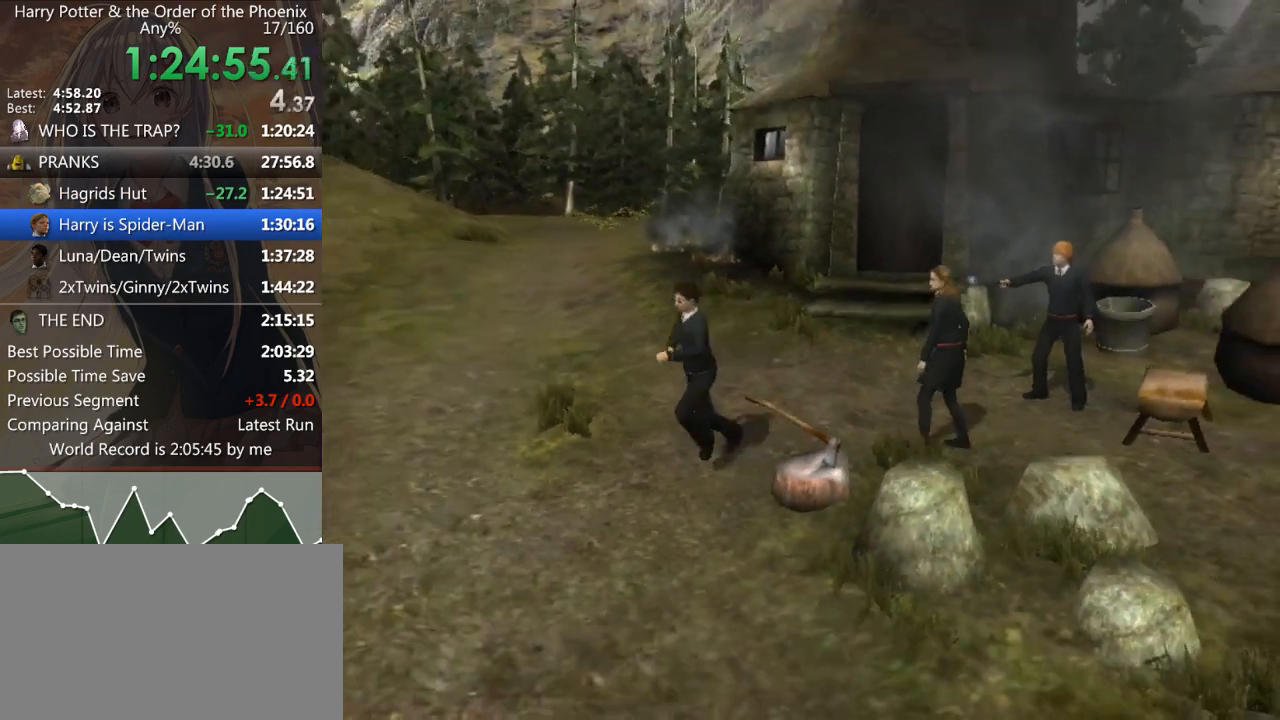
{"keys": ["s", "shift_l"], "mouse": [], "events": []}
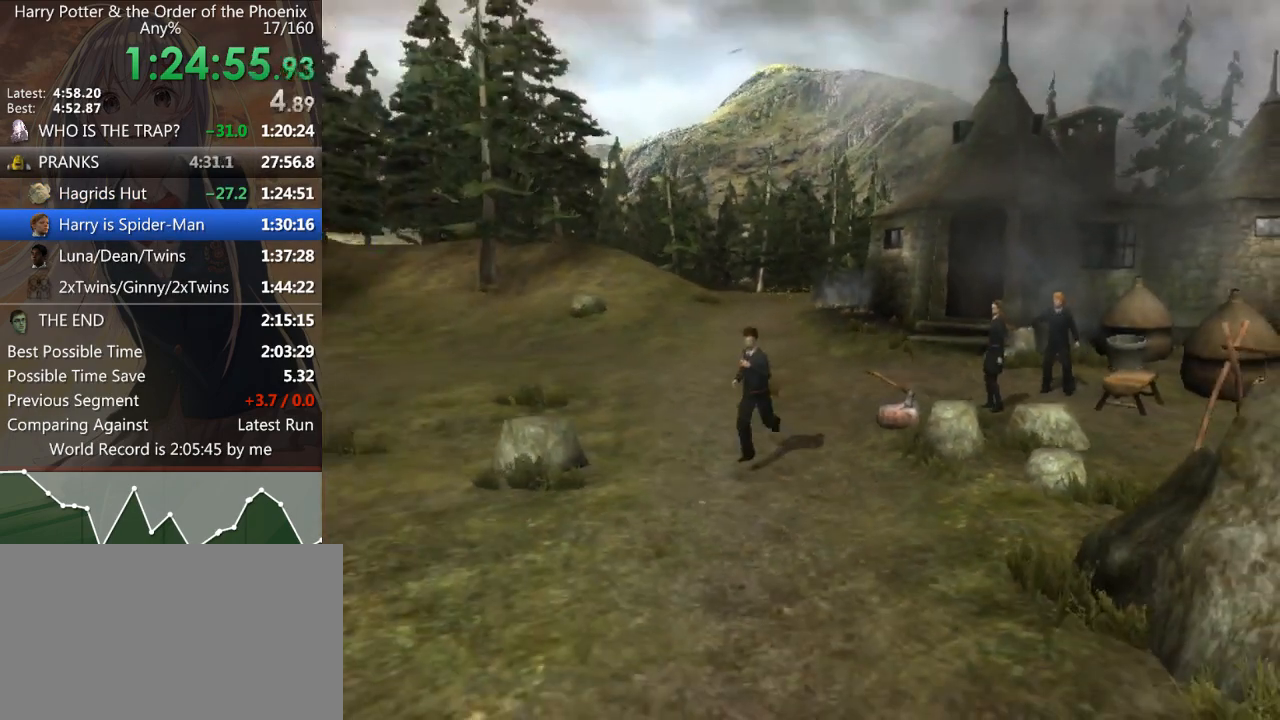
{"keys": ["s", "shift_l"], "mouse": [], "events": [[133, "a", "down"], [333, "a", "up"]]}
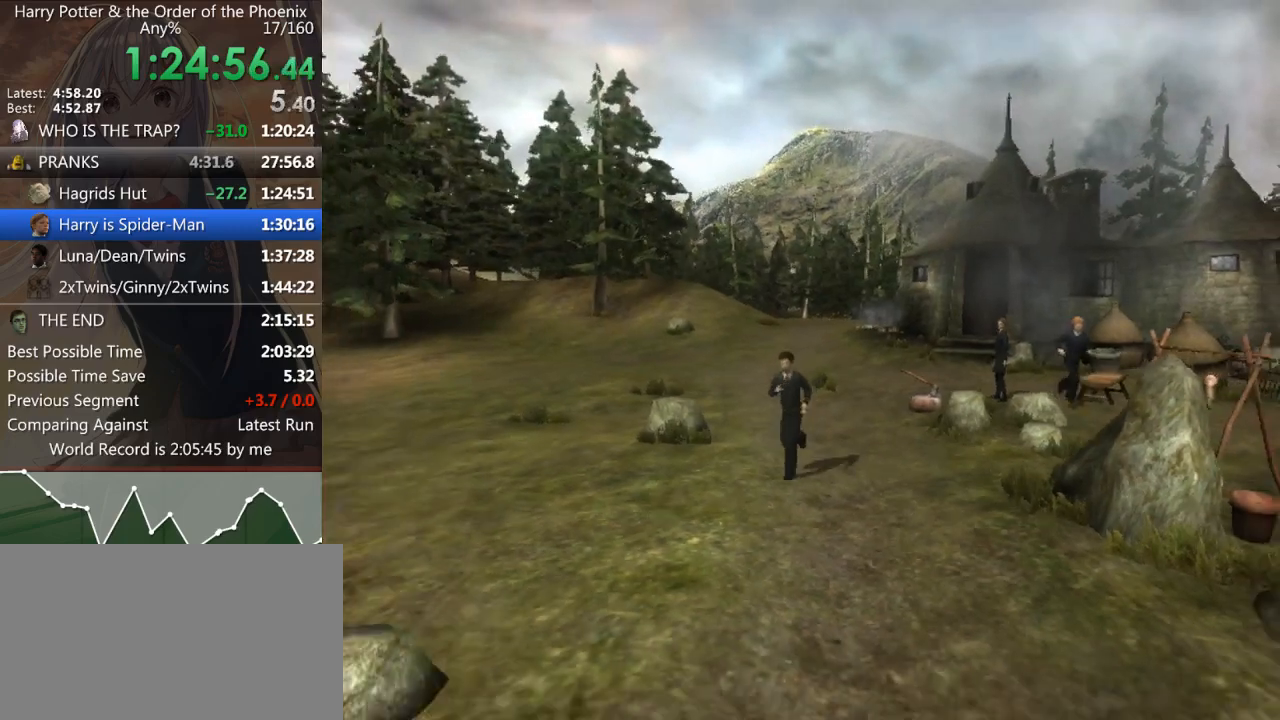
{"keys": ["s", "shift_l"], "mouse": [], "events": []}
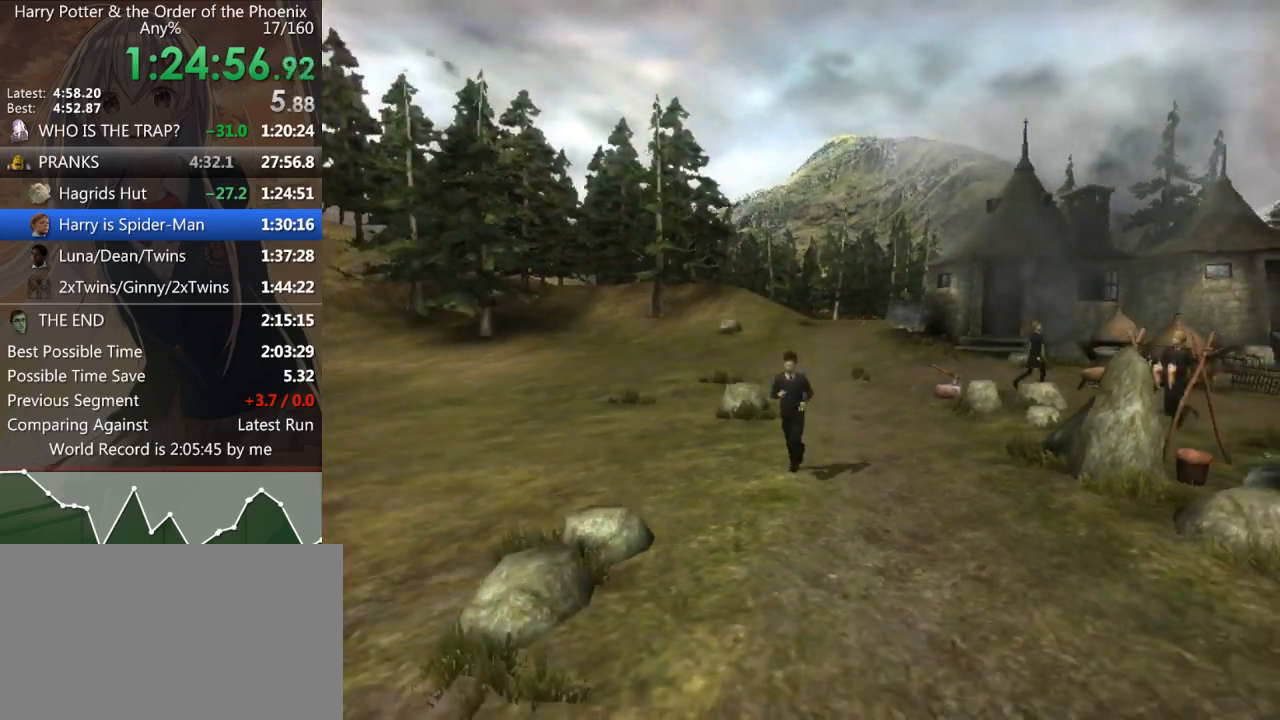
{"keys": ["a", "s", "shift_l"], "mouse": [], "events": [[433, "a", "down"]]}
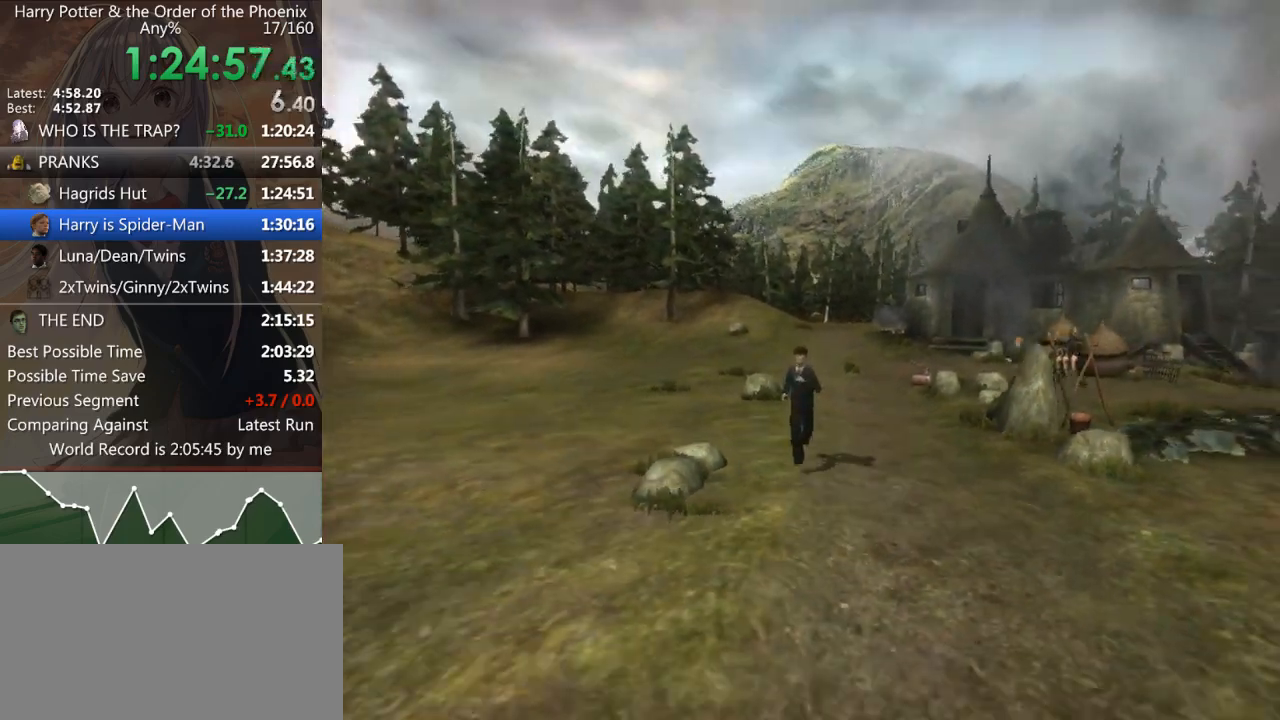
{"keys": ["a", "s", "shift_l"], "mouse": [], "events": []}
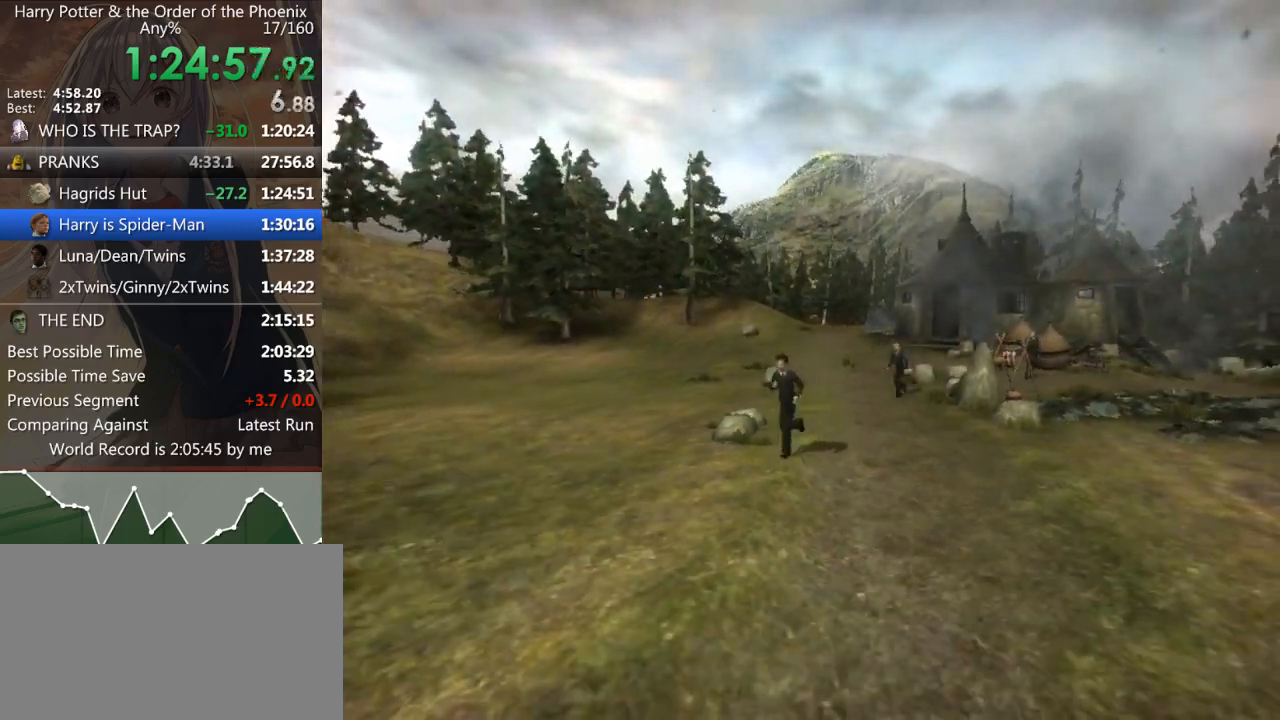
{"keys": ["a", "s", "shift_l"], "mouse": [], "events": []}
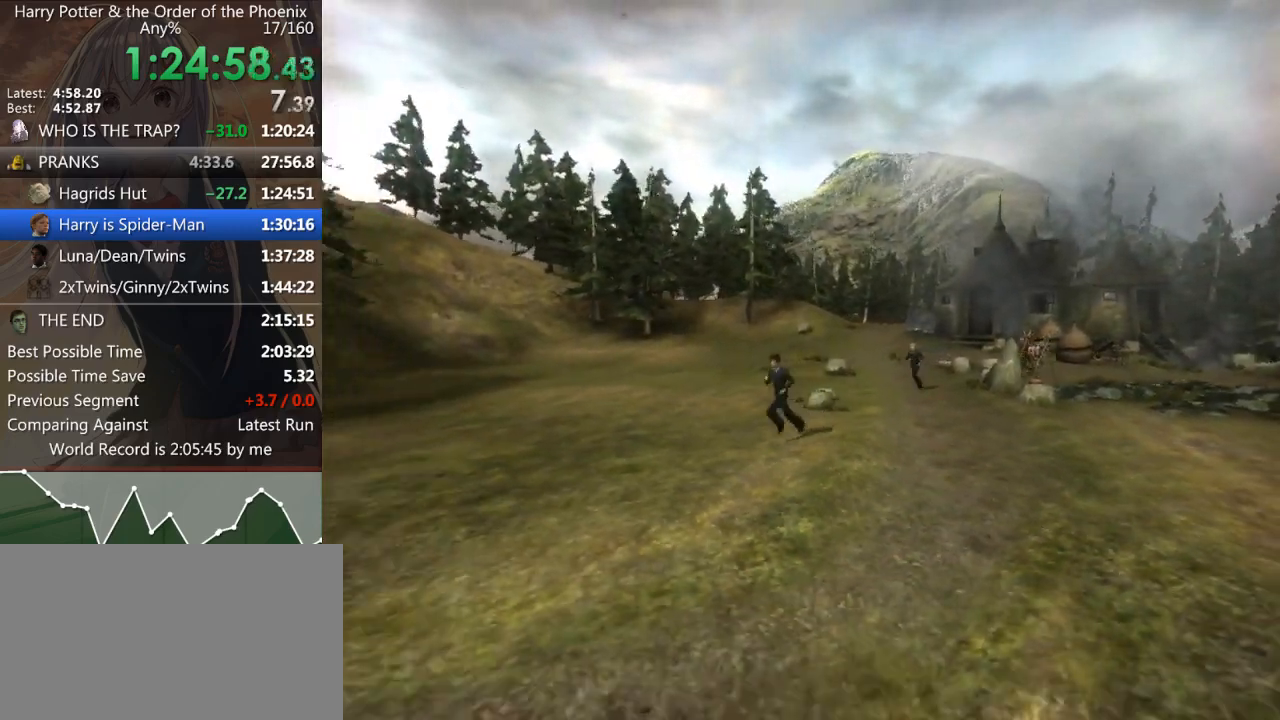
{"keys": ["s", "shift_l"], "mouse": [], "events": [[133, "a", "up"]]}
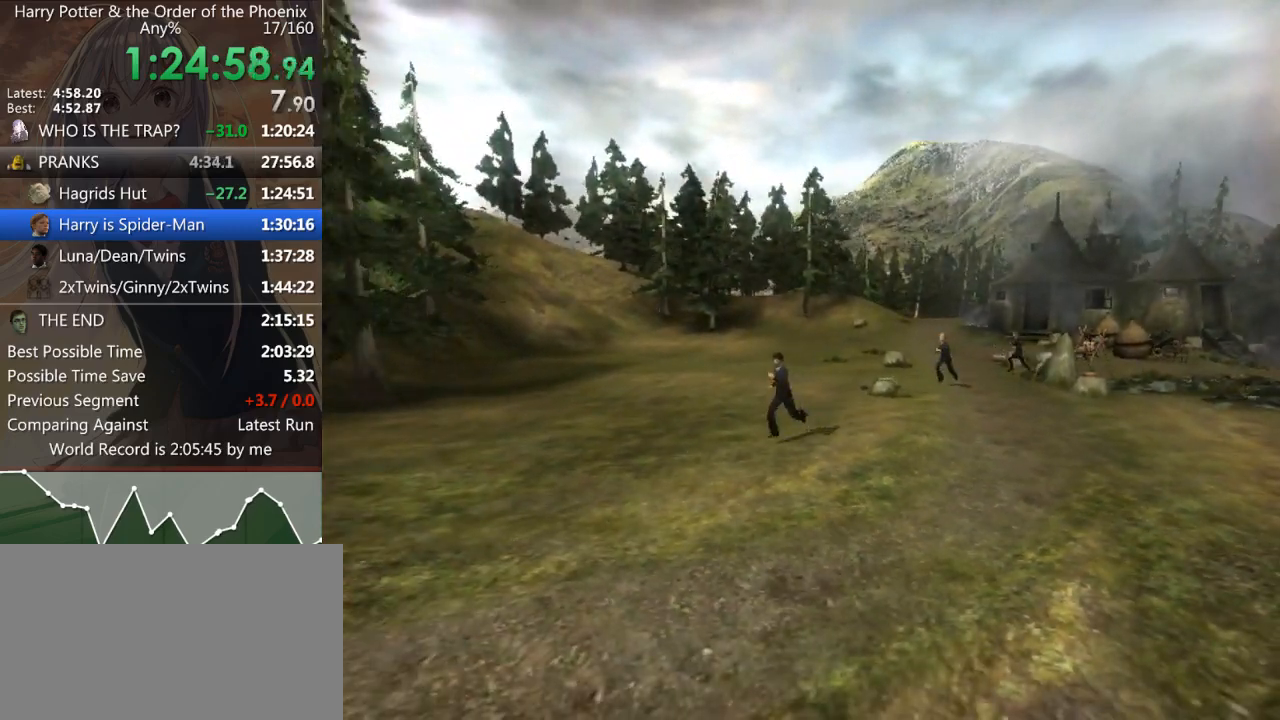
{"keys": ["a", "s", "shift_l"], "mouse": [], "events": [[167, "a", "down"]]}
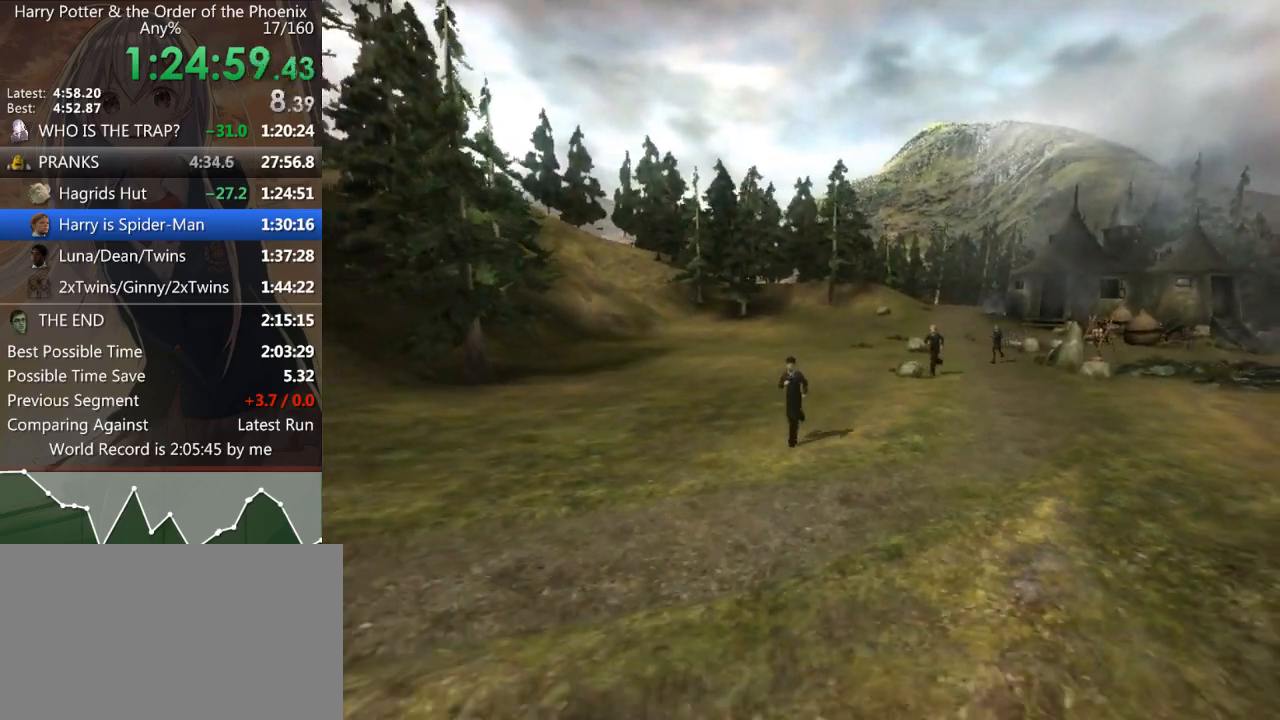
{"keys": ["a", "shift_l"], "mouse": [], "events": [[400, "s", "up"]]}
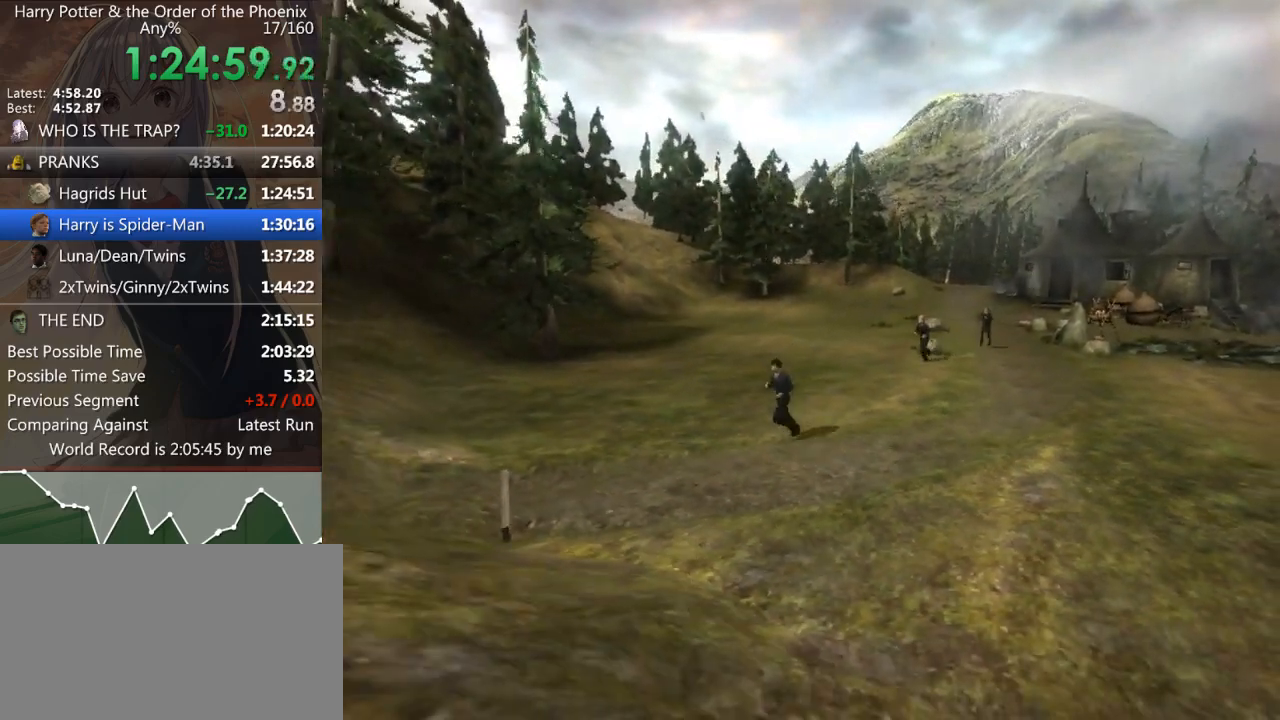
{"keys": ["a", "shift_l"], "mouse": [], "events": []}
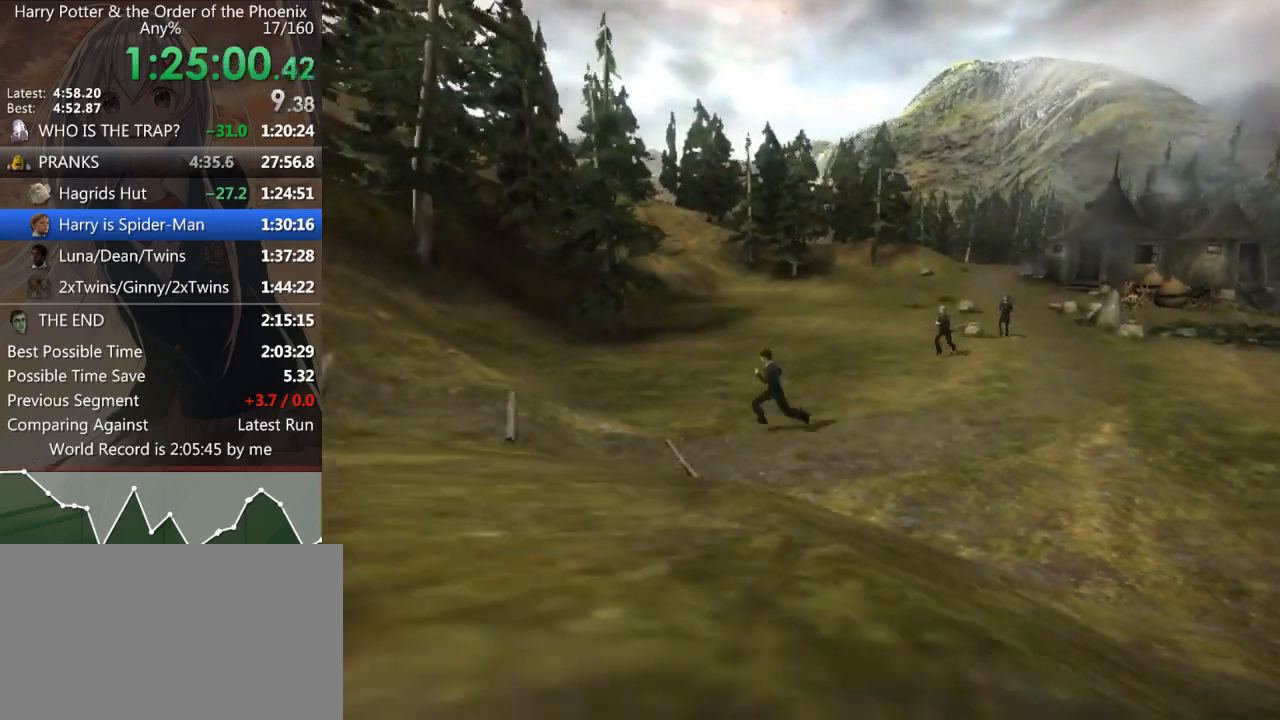
{"keys": ["a", "s", "shift_l"], "mouse": [], "events": [[500, "s", "down"]]}